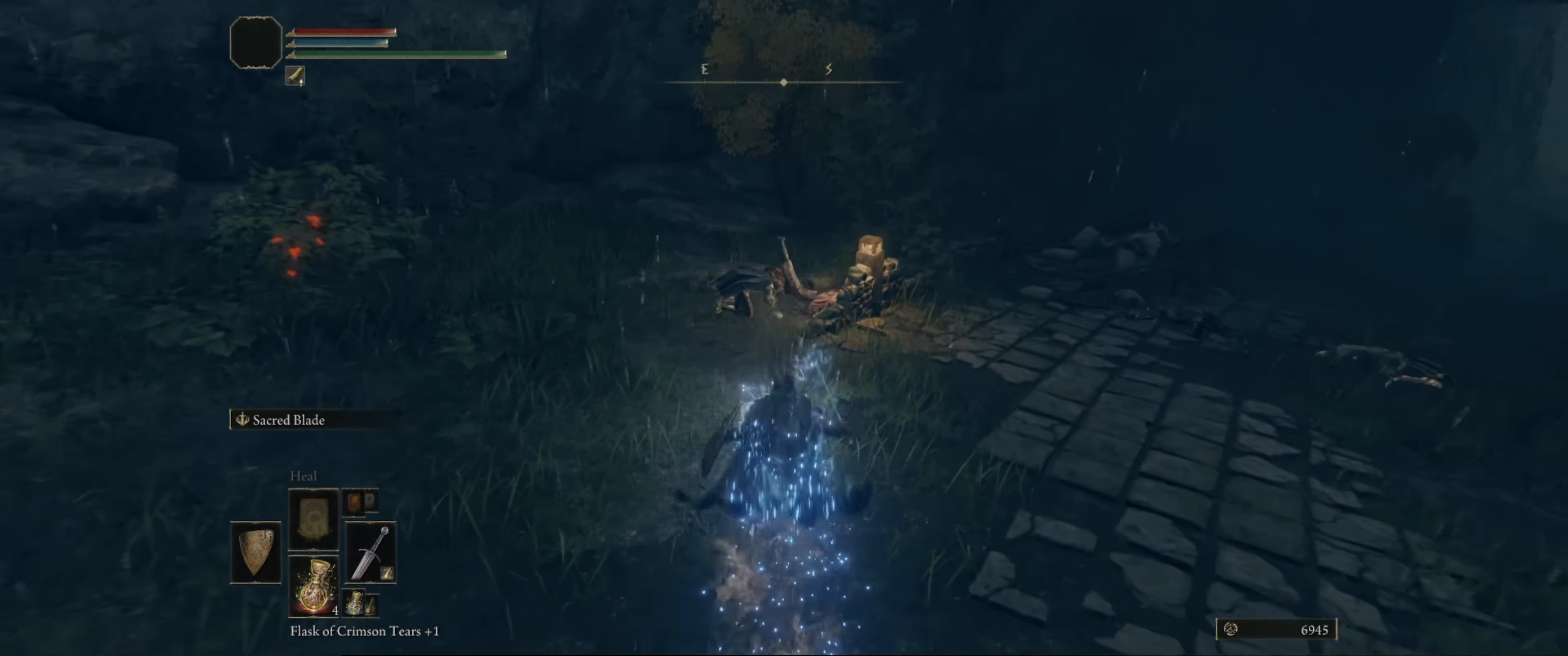
Gameplay with a controller (Xbox layout); each line is a JSON object with the inputs held at the frame after it. "events" lists button and stick changes between this image and that frame as [ms after this image, input, new state], when the widget could be followed in between. Not read: L3 R3.
{"buttons": [], "left_stick": "up", "right_stick": "center", "events": []}
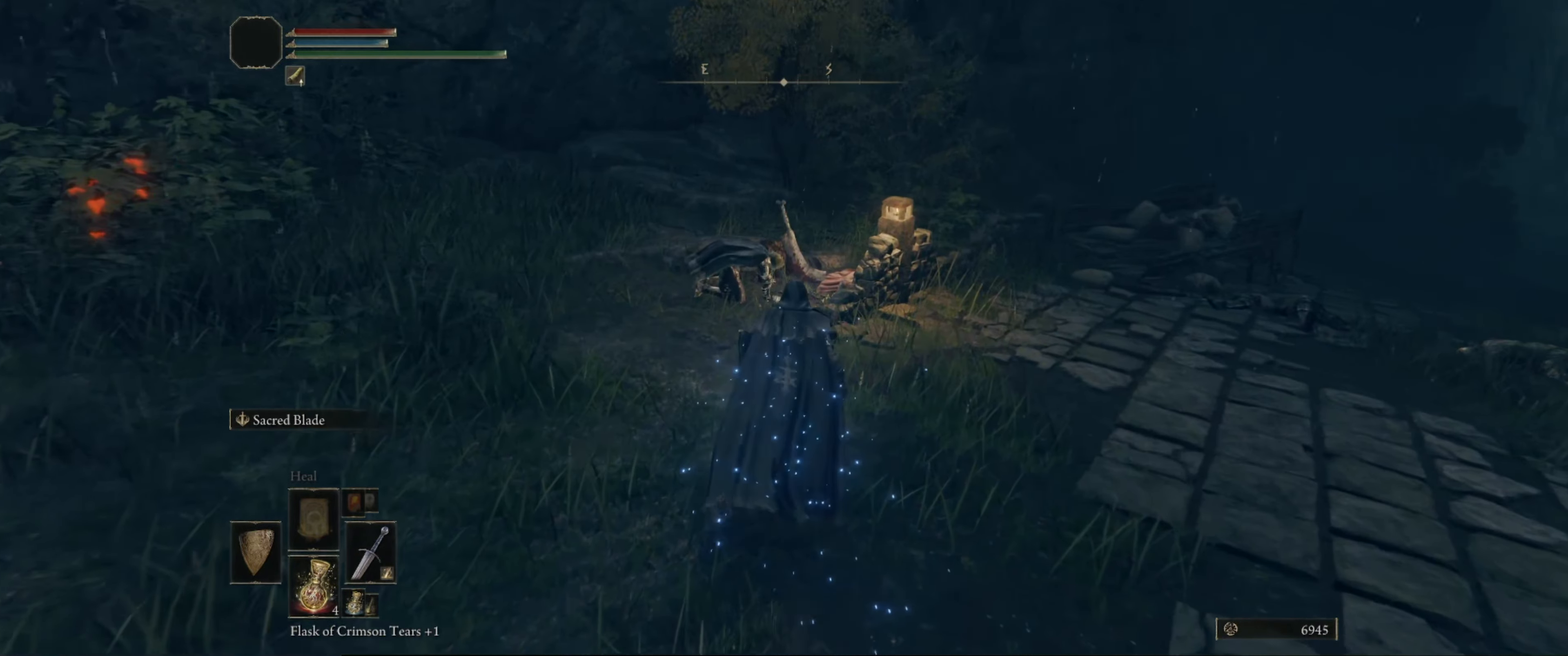
{"buttons": [], "left_stick": "up", "right_stick": "down", "events": [[500, "right_stick", "down"]]}
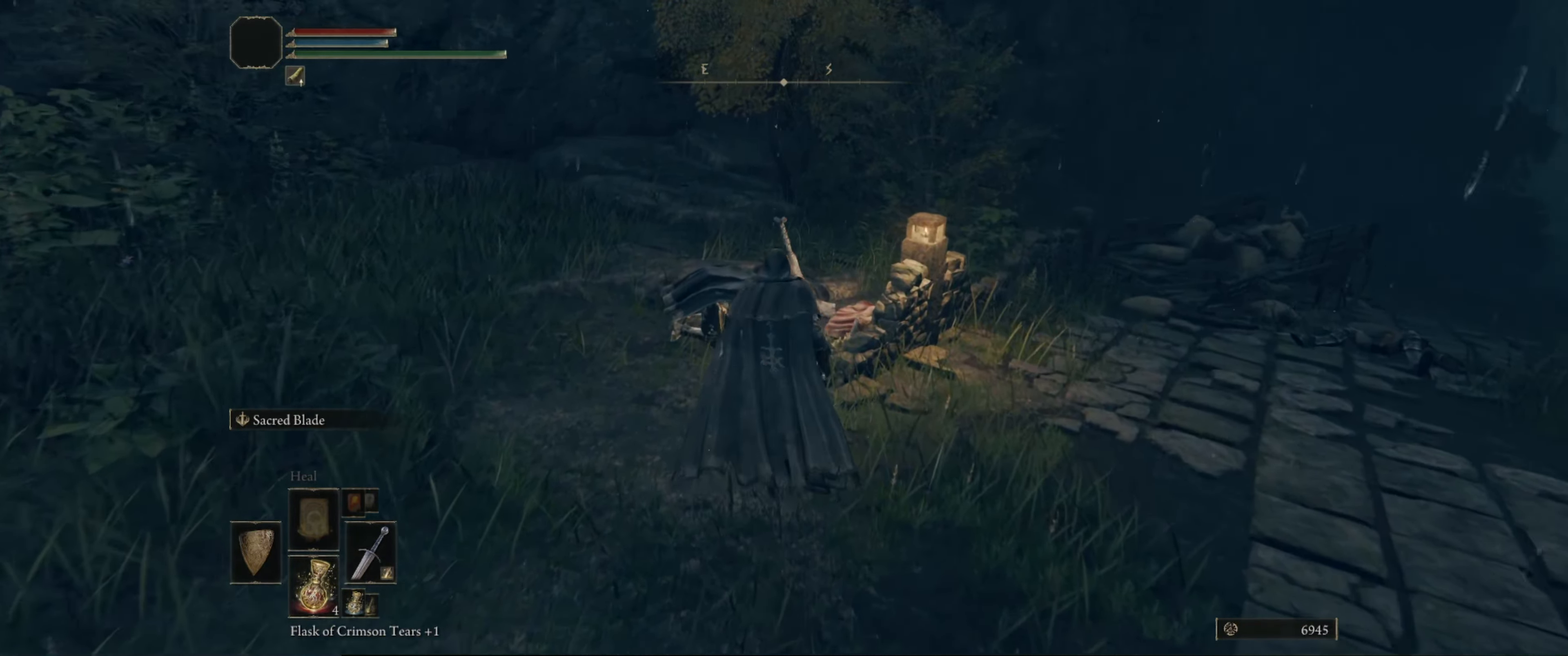
{"buttons": [], "left_stick": "center", "right_stick": "center", "events": [[50, "left_stick", "center"], [317, "right_stick", "center"]]}
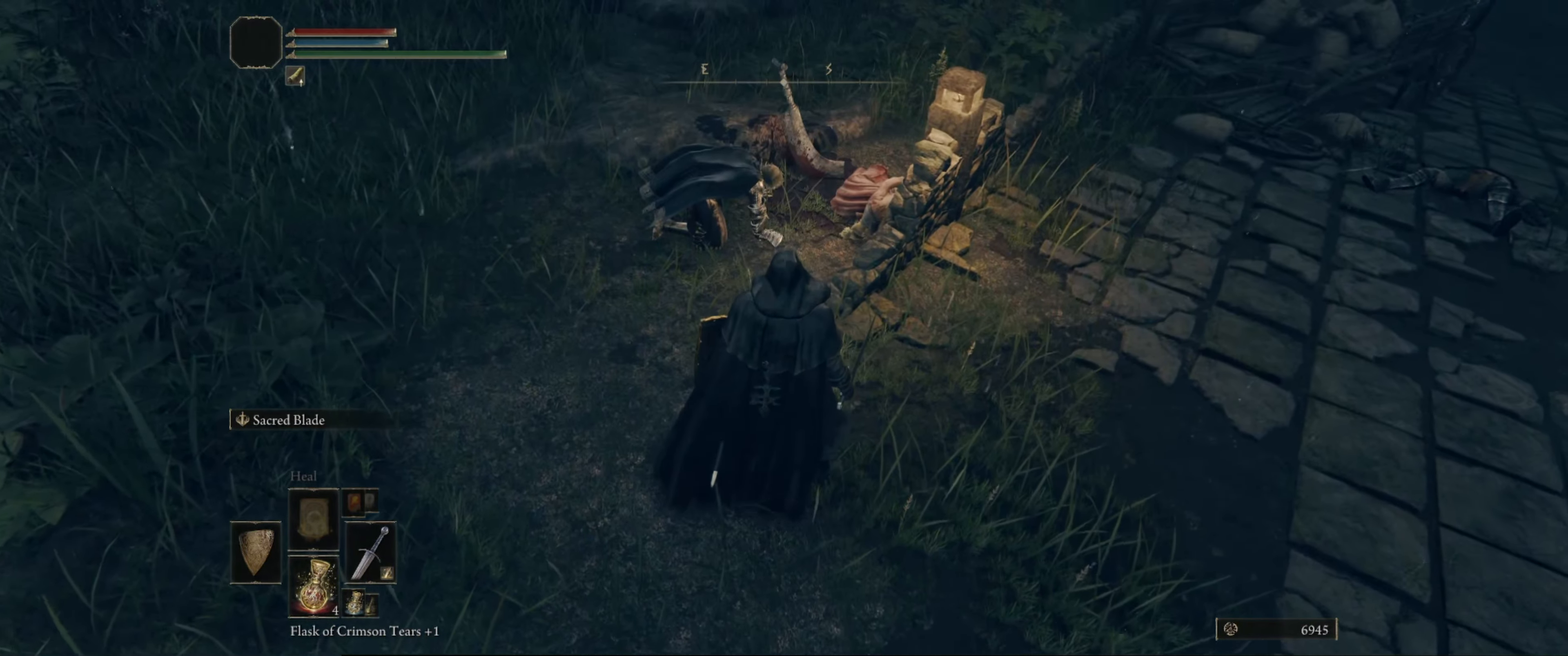
{"buttons": [], "left_stick": "center", "right_stick": "center", "events": []}
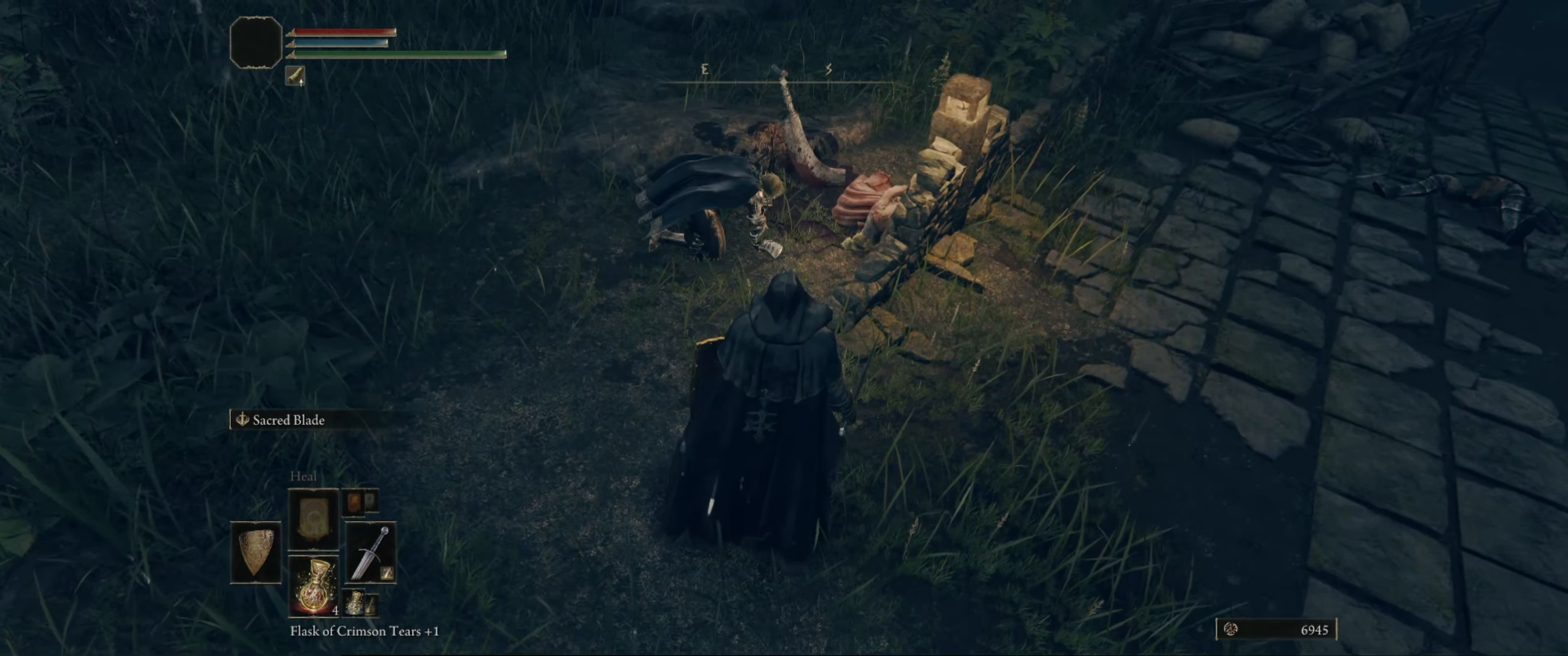
{"buttons": [], "left_stick": "center", "right_stick": "center", "events": []}
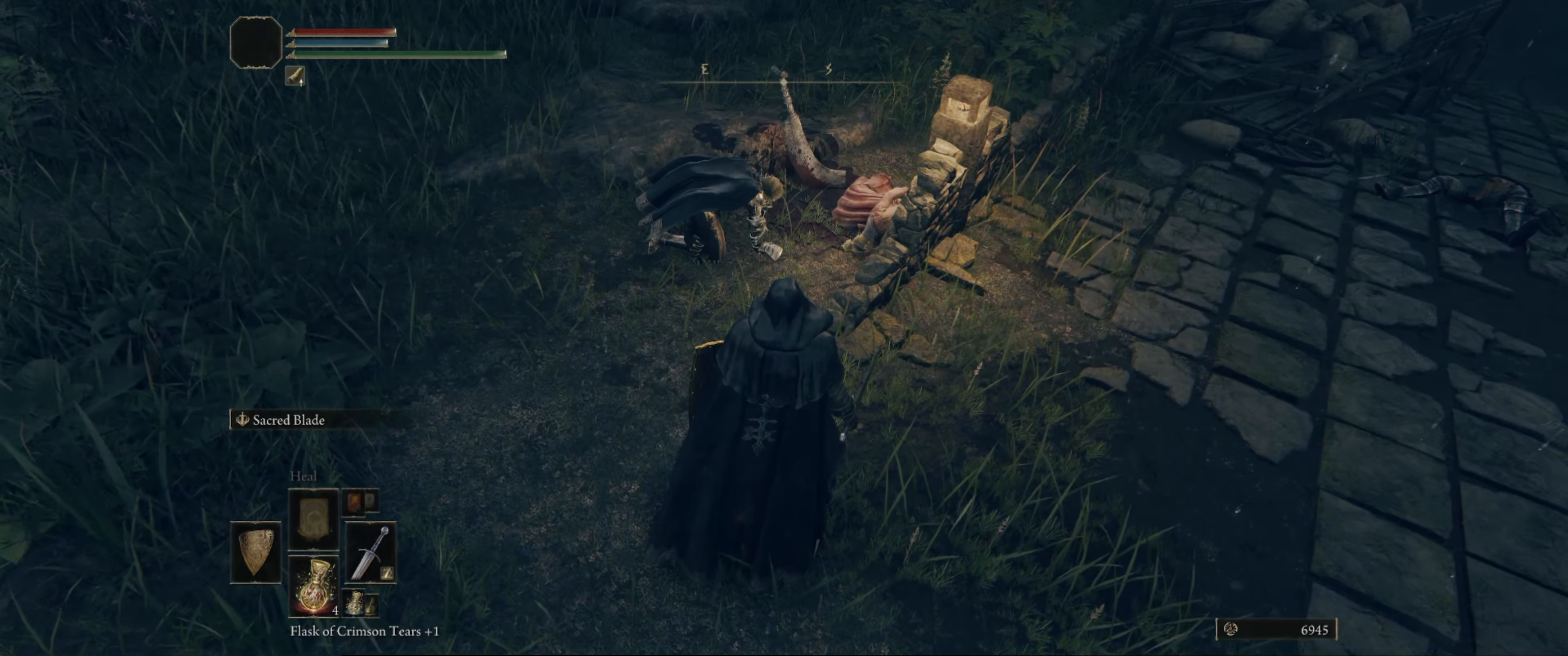
{"buttons": [], "left_stick": "center", "right_stick": "center", "events": []}
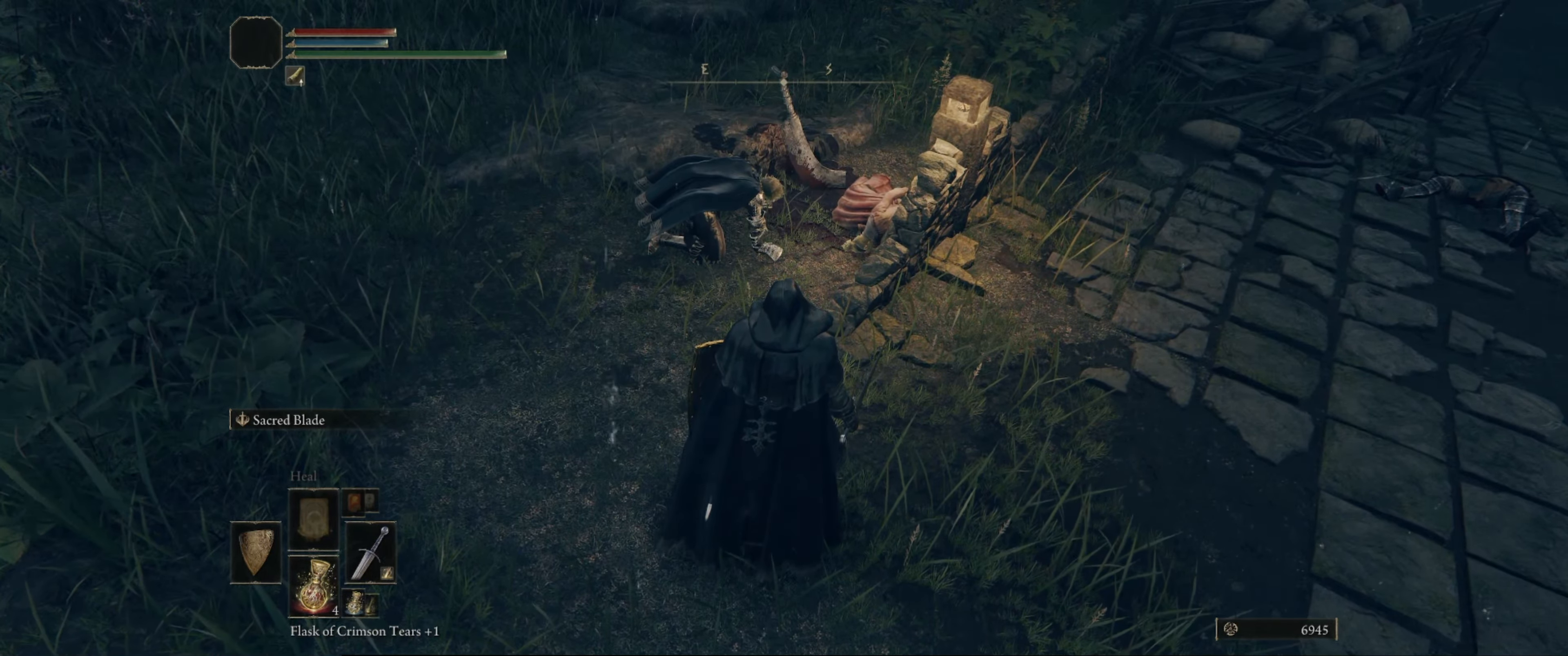
{"buttons": [], "left_stick": "left", "right_stick": "right", "events": [[83, "left_stick", "left"], [83, "right_stick", "right"]]}
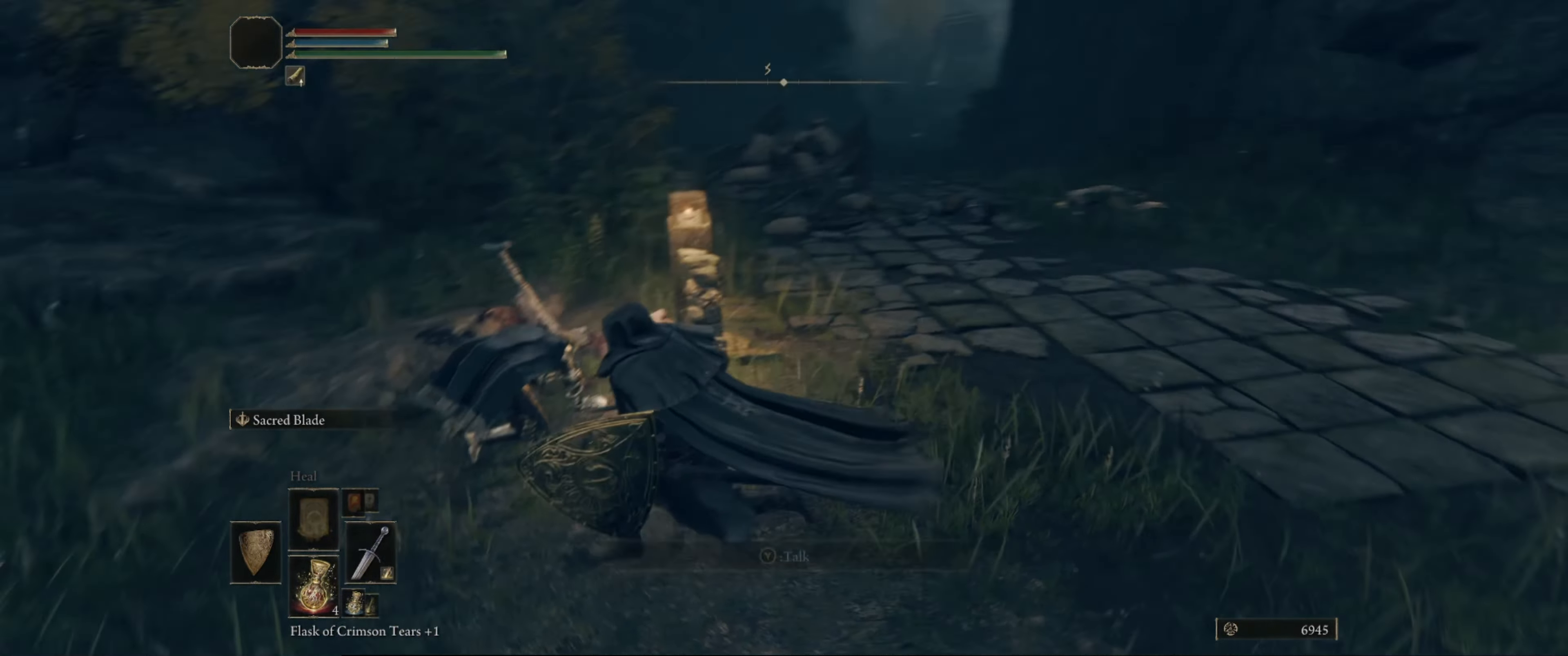
{"buttons": [], "left_stick": "left", "right_stick": "center", "events": [[183, "right_stick", "center"]]}
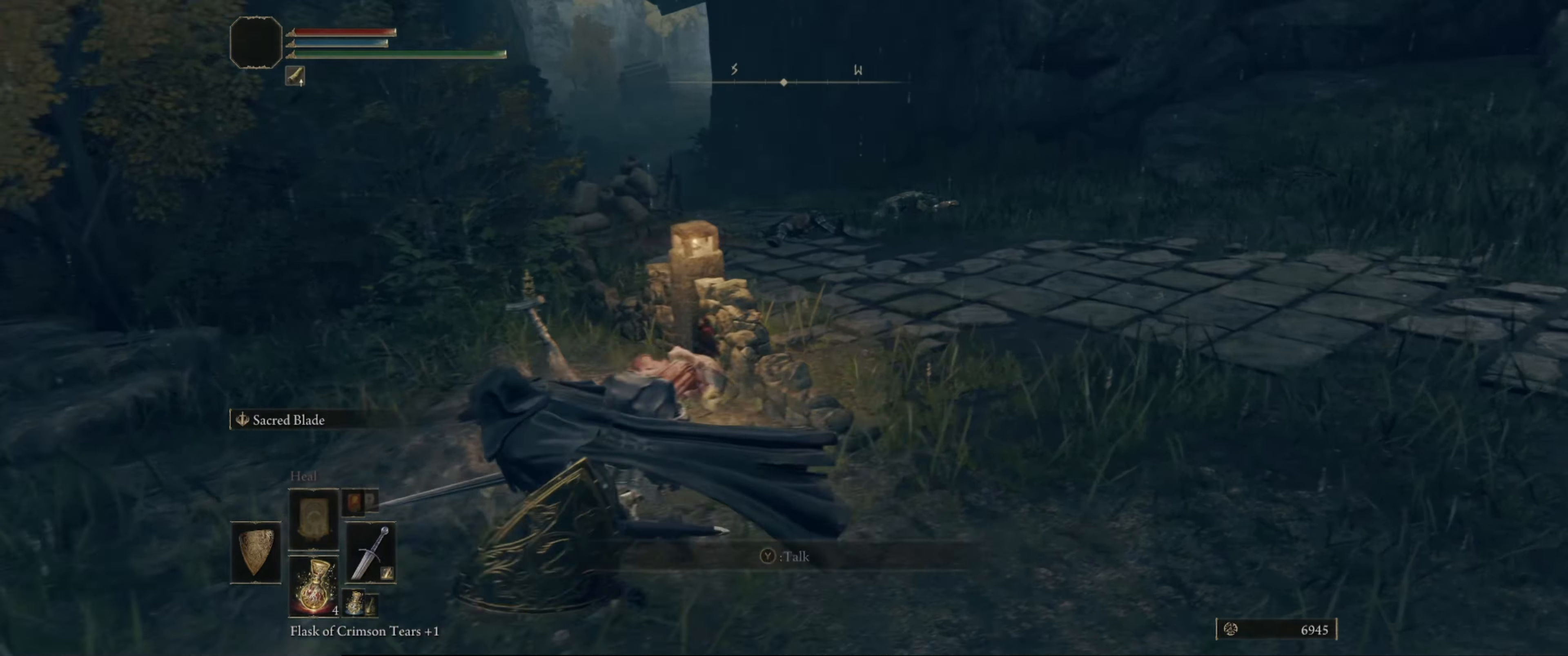
{"buttons": [], "left_stick": "up-left", "right_stick": "down-right", "events": [[50, "right_stick", "right"], [150, "right_stick", "down-right"], [384, "left_stick", "up-left"]]}
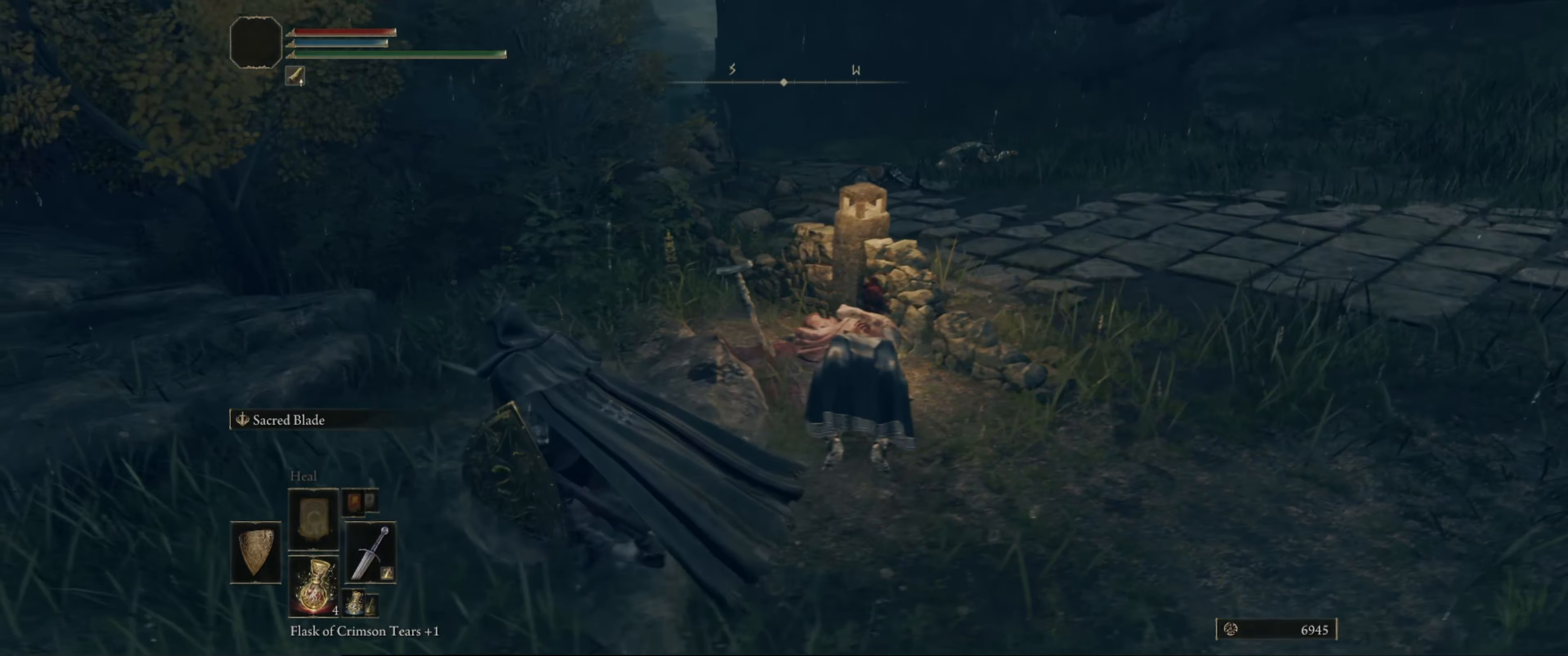
{"buttons": [], "left_stick": "center", "right_stick": "center", "events": [[150, "left_stick", "up"], [334, "left_stick", "center"], [434, "right_stick", "center"]]}
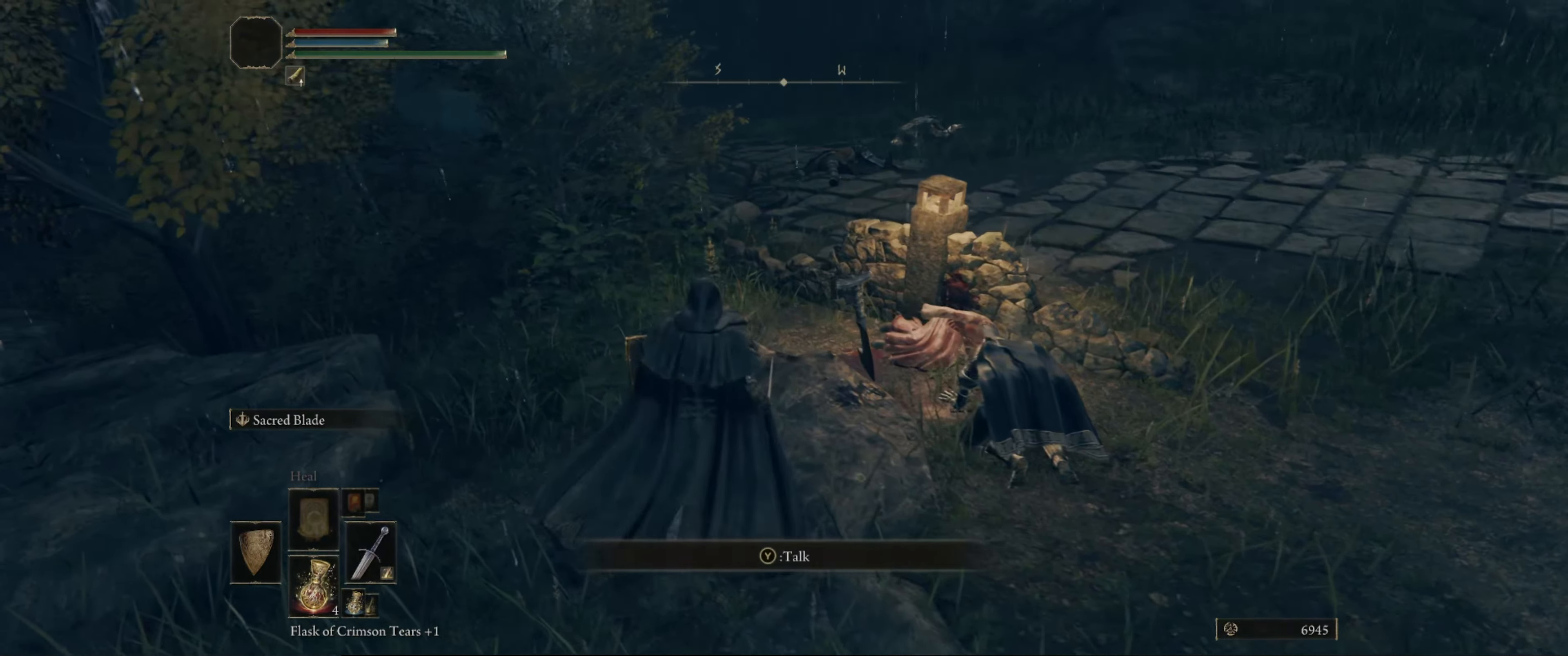
{"buttons": [], "left_stick": "center", "right_stick": "center", "events": []}
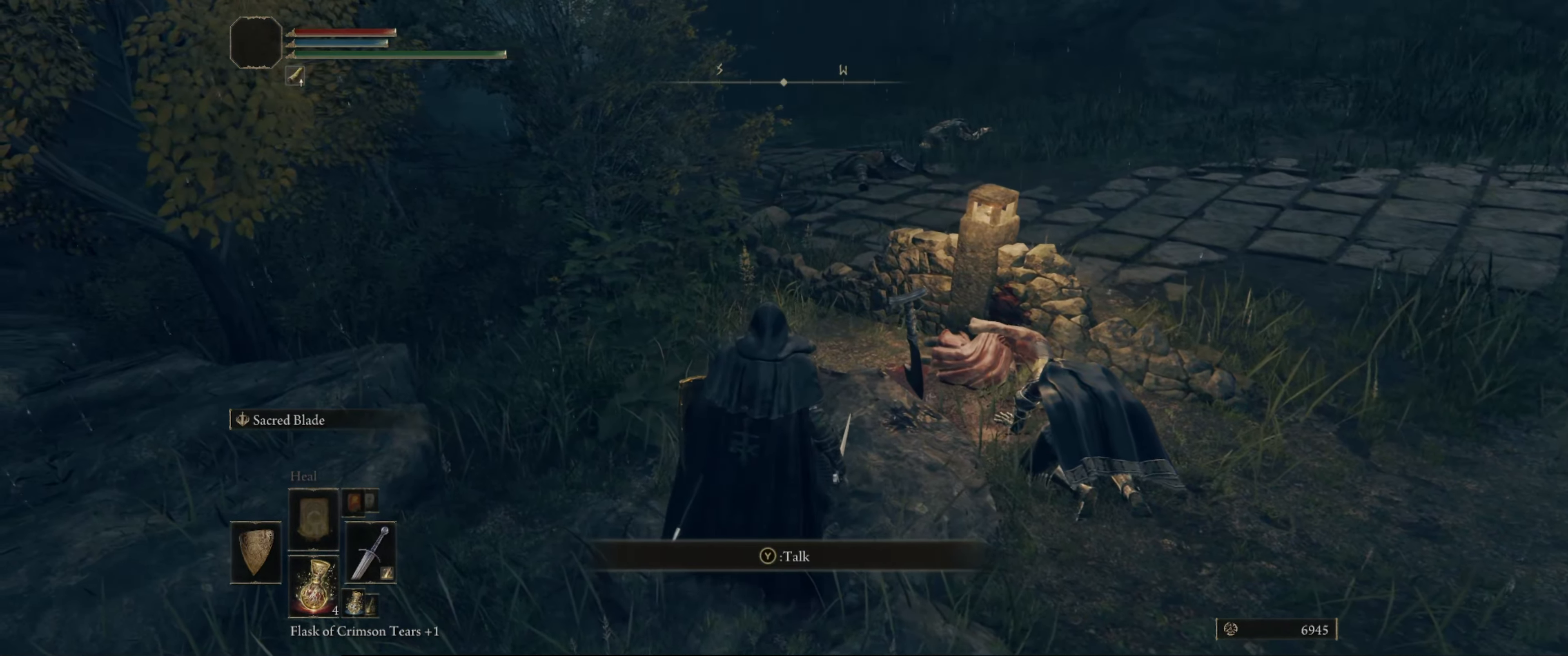
{"buttons": [], "left_stick": "center", "right_stick": "center", "events": []}
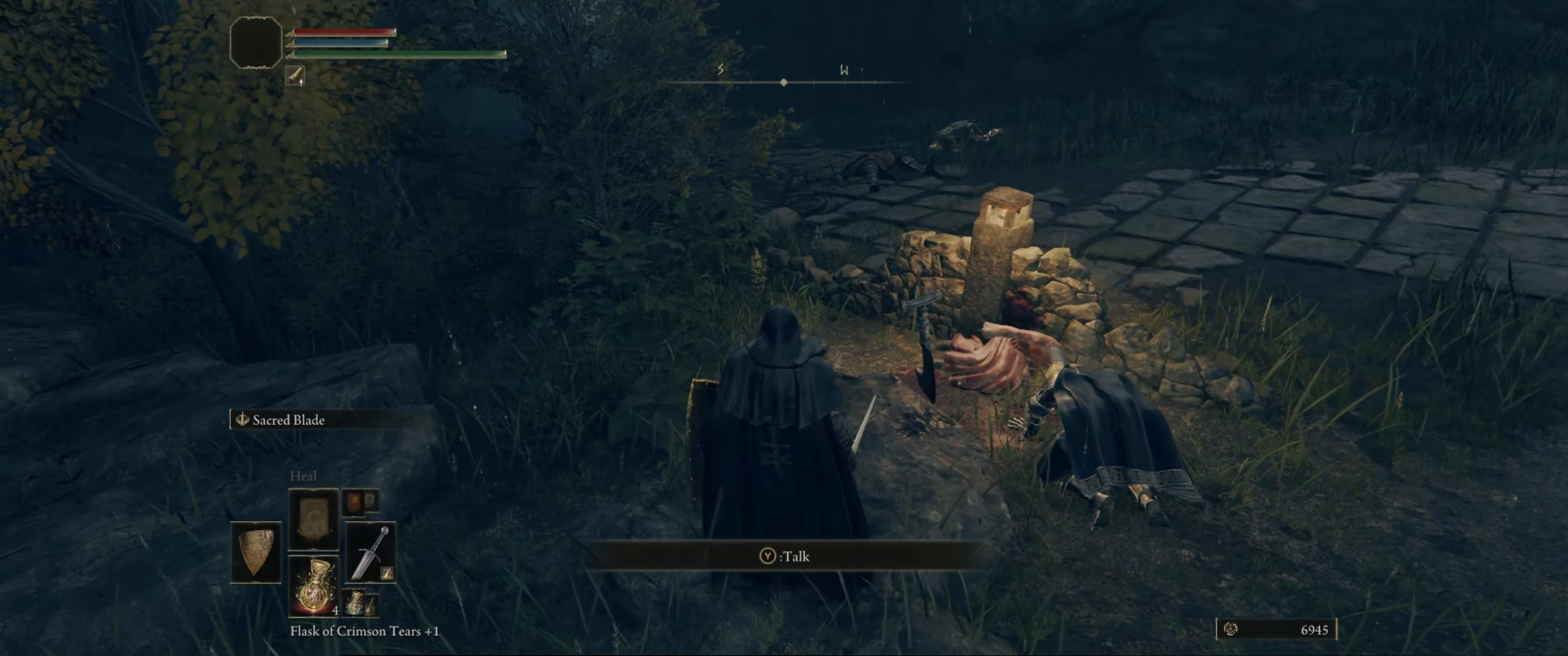
{"buttons": [], "left_stick": "center", "right_stick": "center", "events": []}
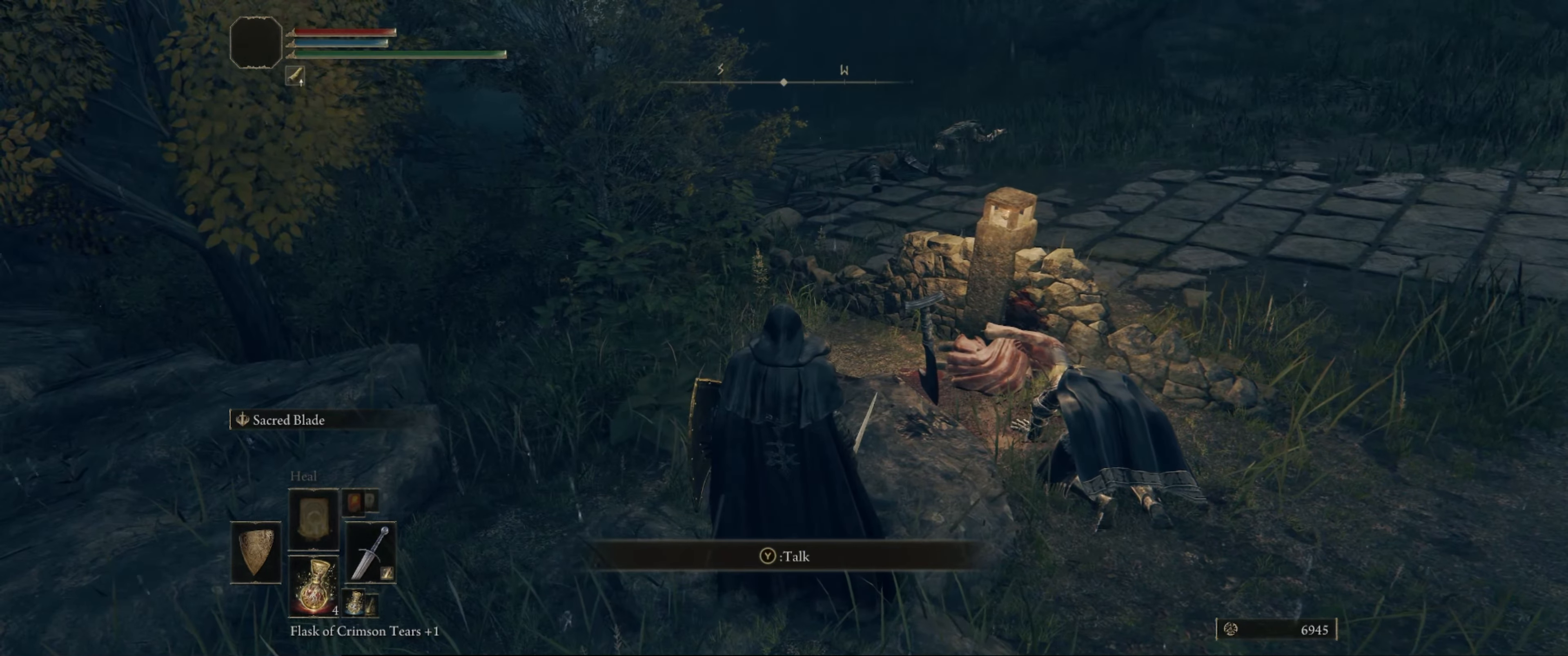
{"buttons": [], "left_stick": "right", "right_stick": "center", "events": [[384, "left_stick", "right"]]}
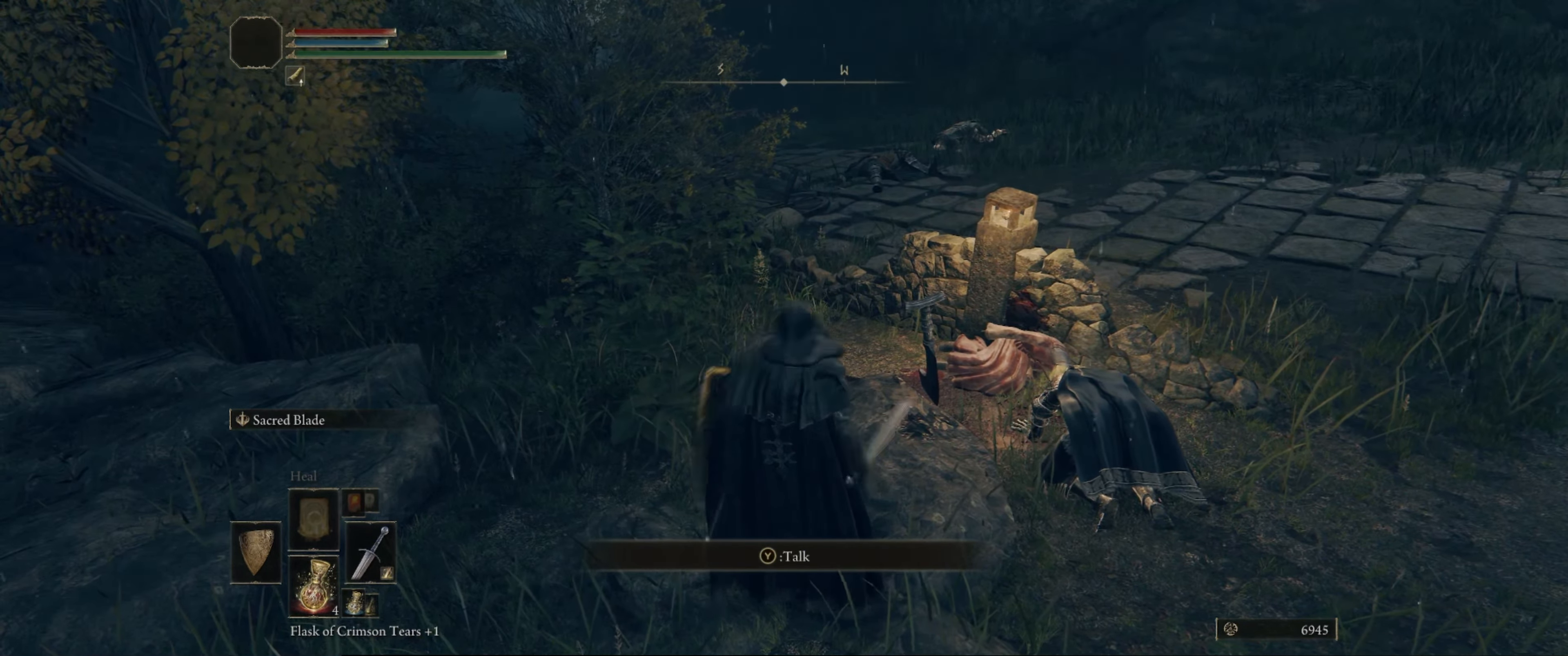
{"buttons": [], "left_stick": "right", "right_stick": "left", "events": [[84, "right_stick", "left"]]}
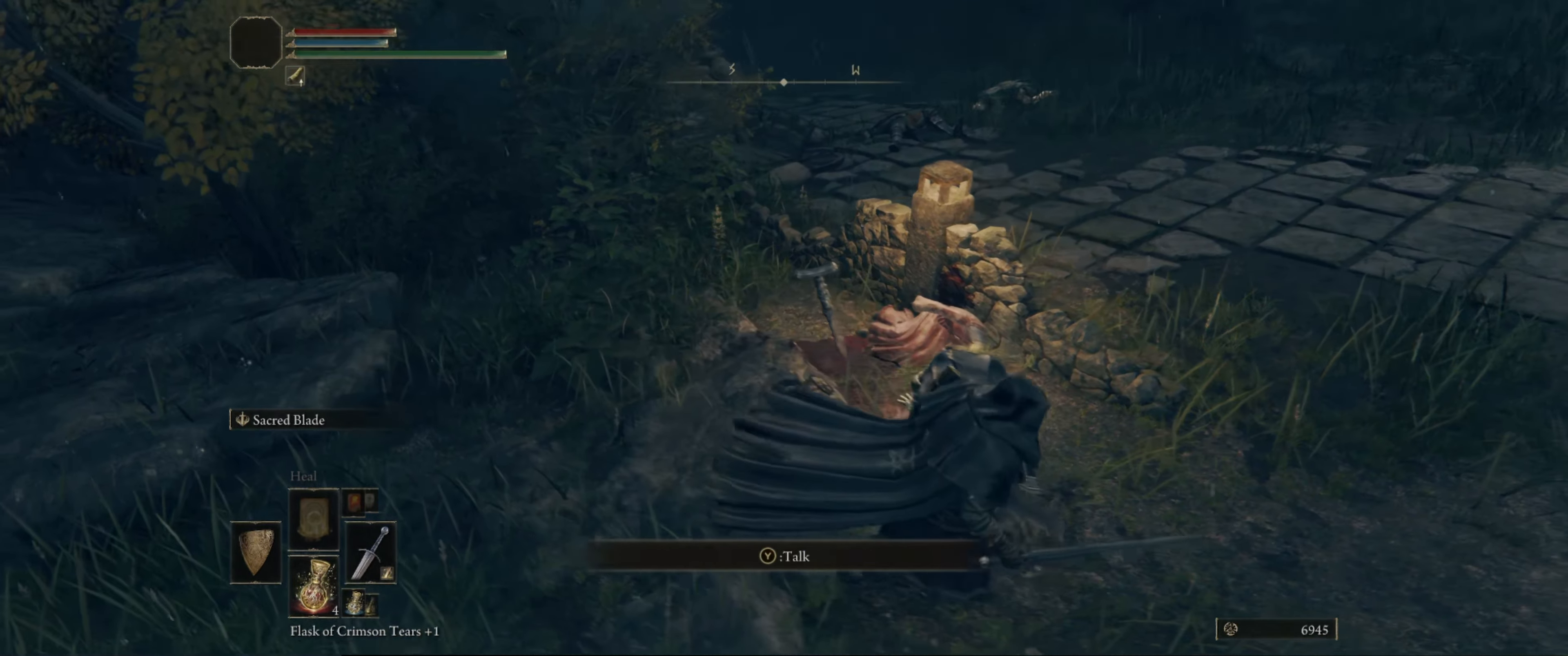
{"buttons": [], "left_stick": "right", "right_stick": "down-left", "events": [[500, "right_stick", "down-left"]]}
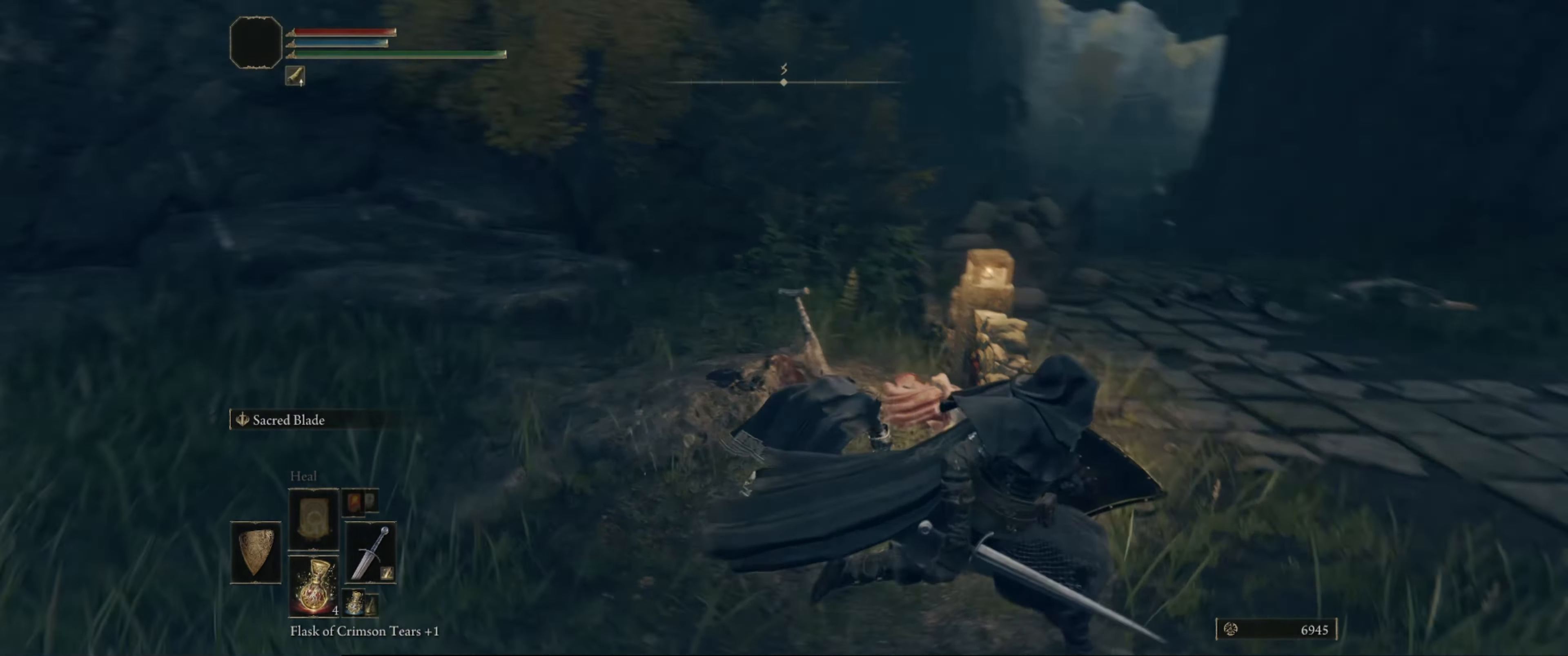
{"buttons": [], "left_stick": "center", "right_stick": "down-left", "events": [[167, "right_stick", "center"], [250, "left_stick", "up"], [450, "right_stick", "down-left"], [500, "left_stick", "center"]]}
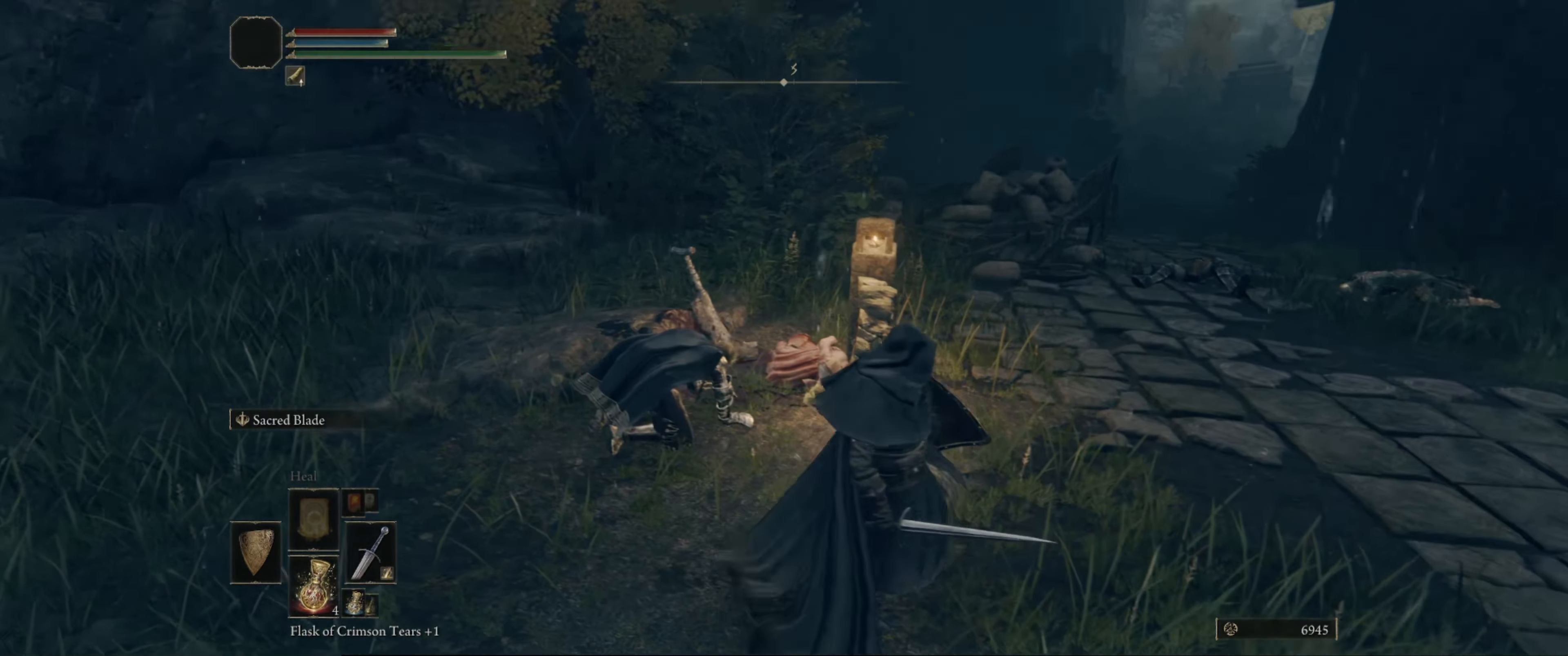
{"buttons": [], "left_stick": "center", "right_stick": "down-left", "events": []}
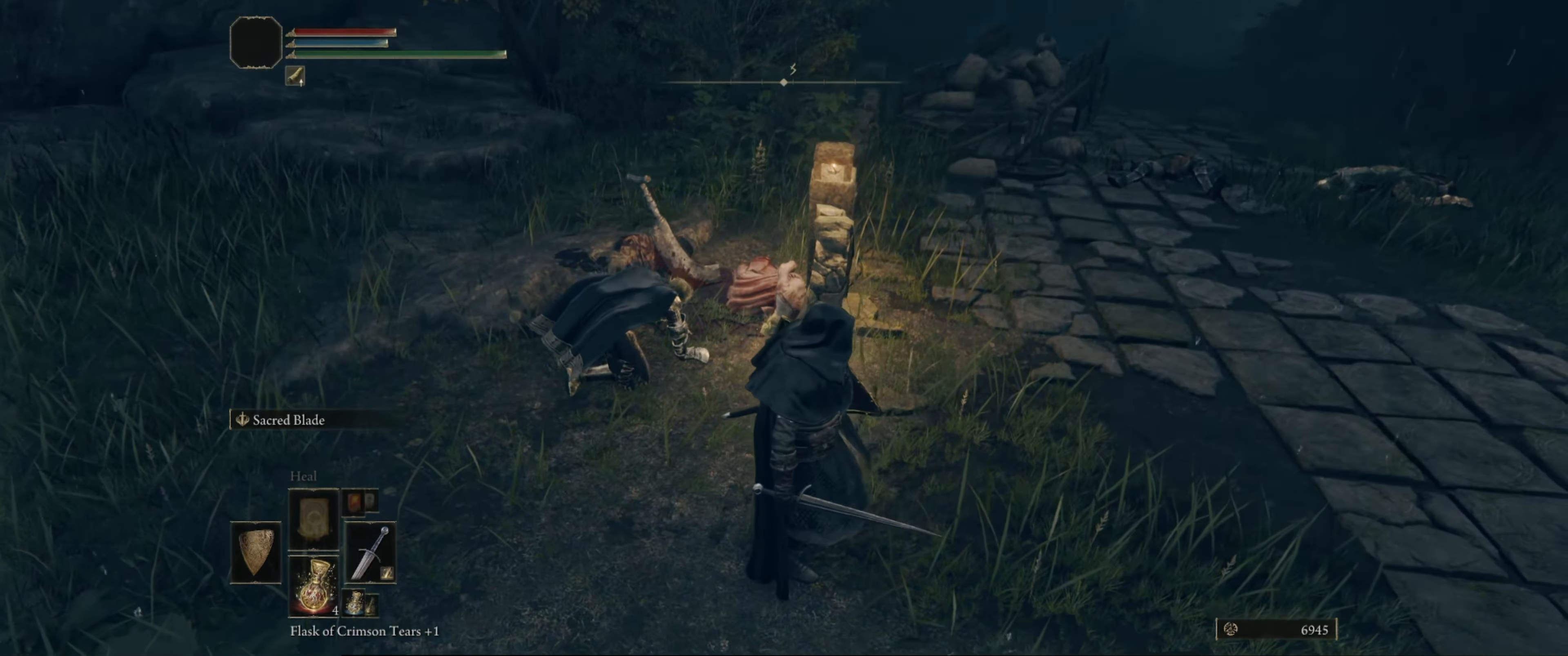
{"buttons": [], "left_stick": "center", "right_stick": "left", "events": [[67, "right_stick", "center"], [150, "left_stick", "up-left"], [383, "right_stick", "left"], [400, "left_stick", "center"]]}
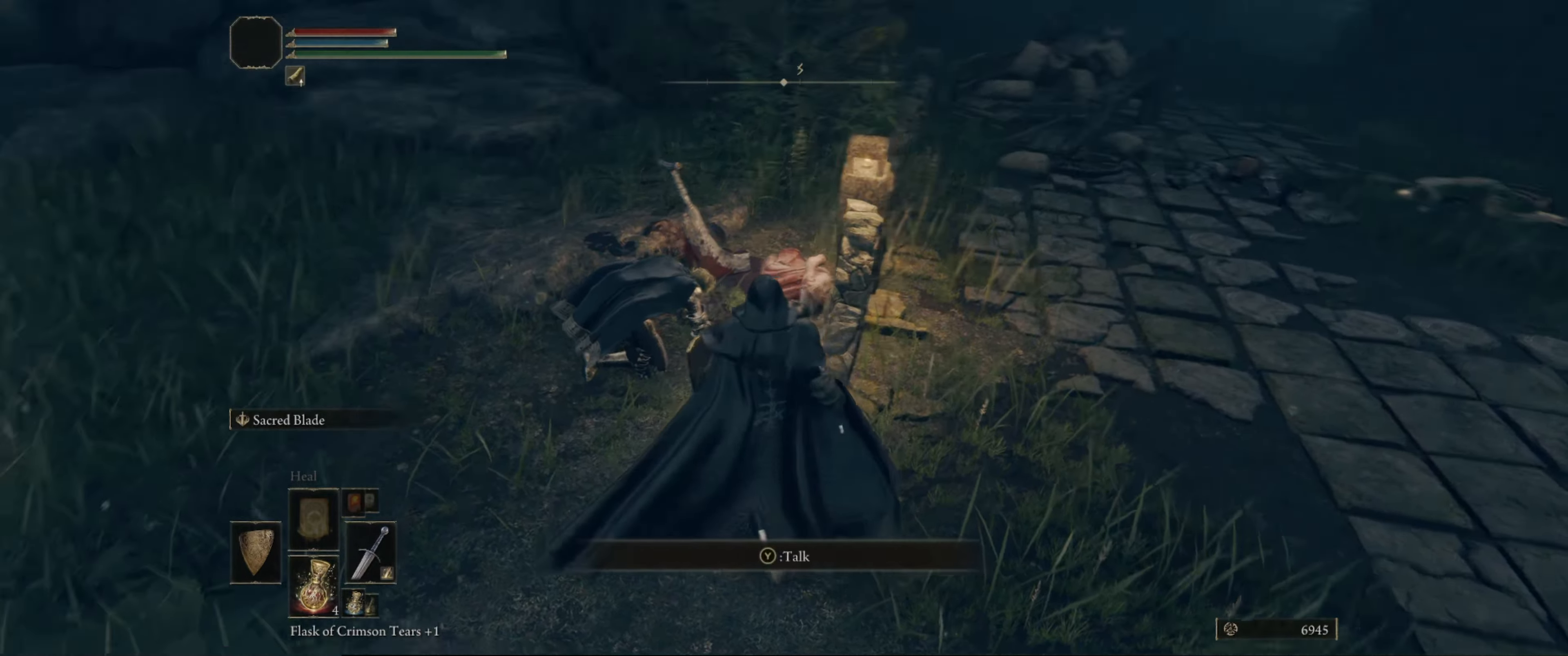
{"buttons": [], "left_stick": "center", "right_stick": "center", "events": [[333, "right_stick", "center"]]}
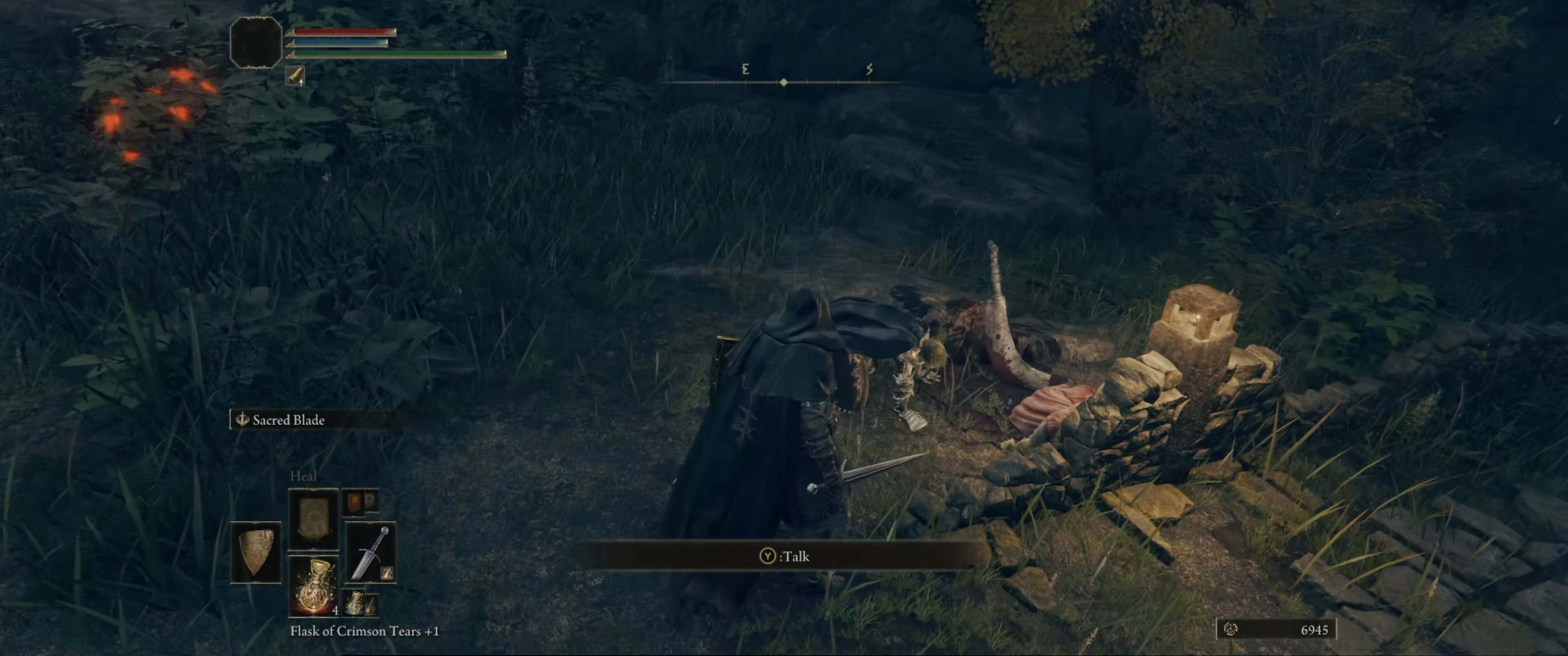
{"buttons": [], "left_stick": "right", "right_stick": "left", "events": [[250, "left_stick", "right"], [400, "right_stick", "left"]]}
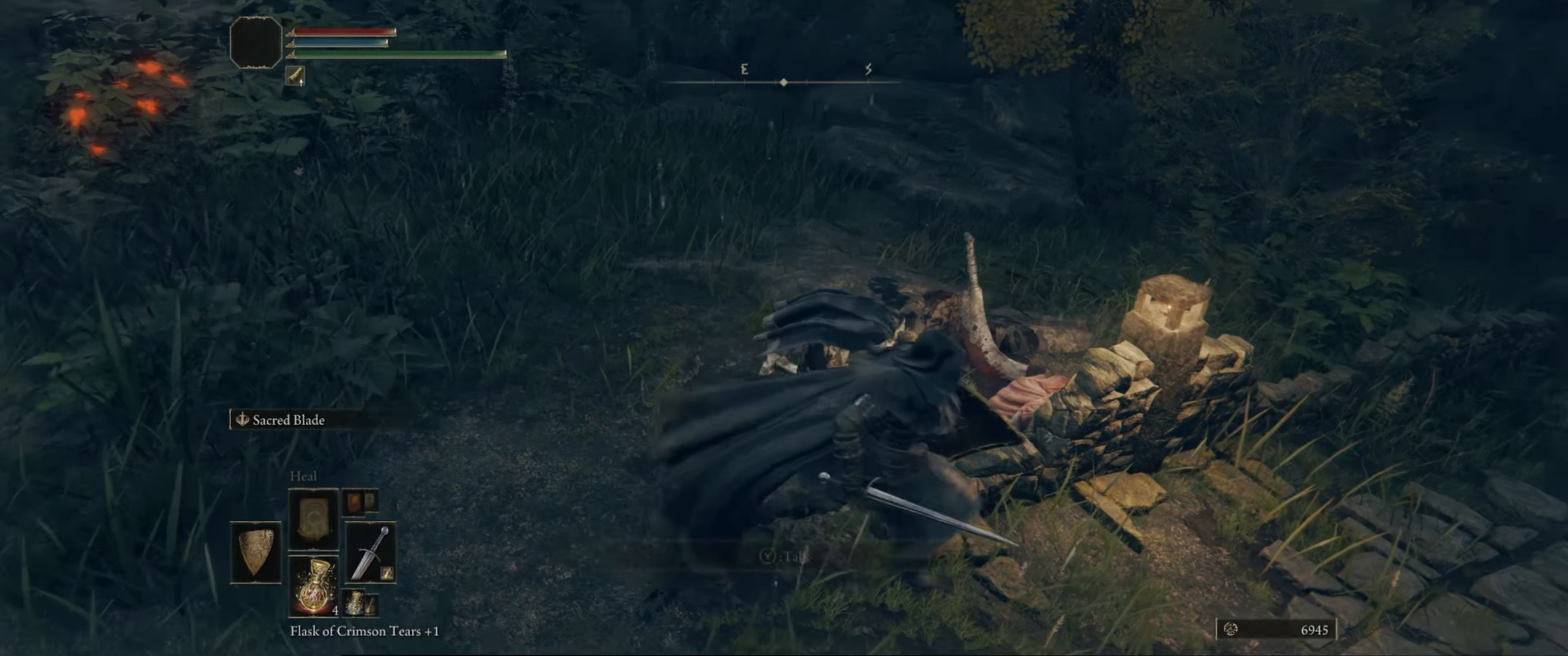
{"buttons": [], "left_stick": "center", "right_stick": "center", "events": [[83, "left_stick", "up"], [200, "left_stick", "center"], [350, "right_stick", "center"]]}
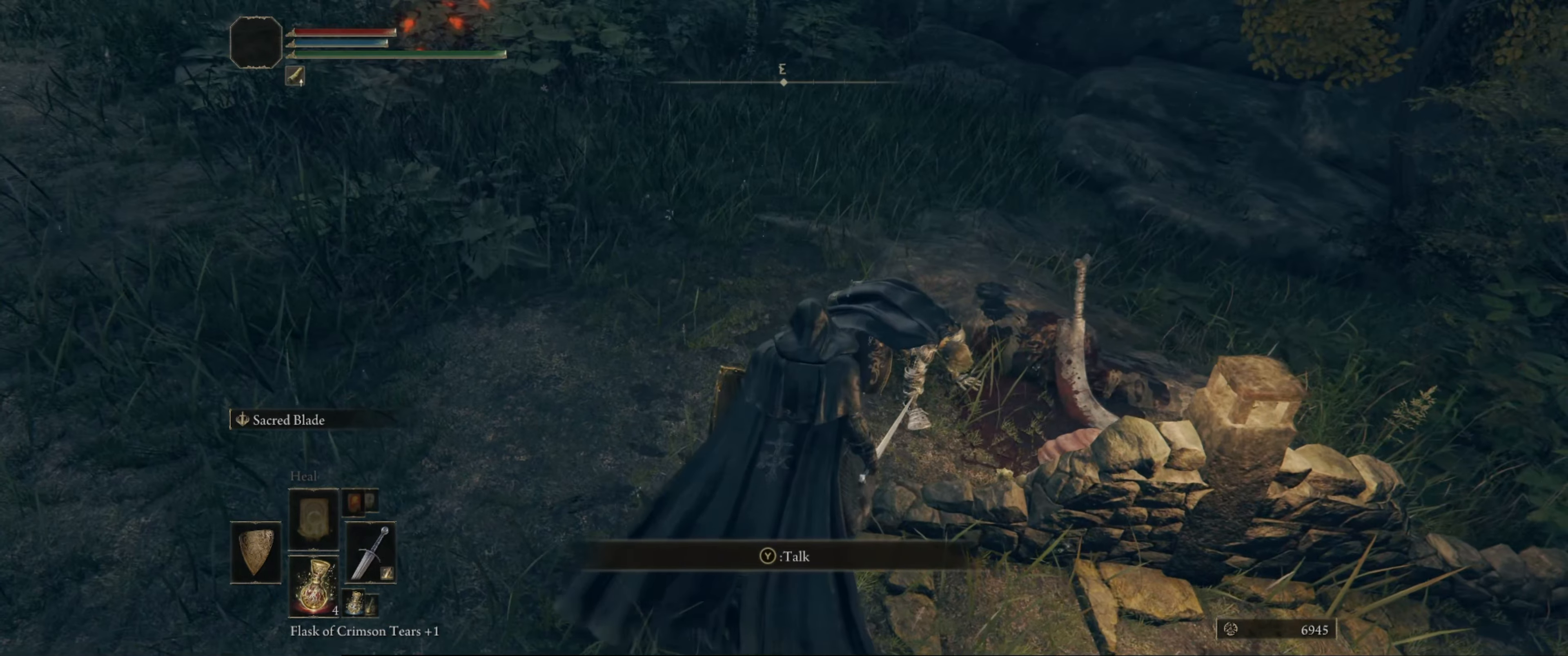
{"buttons": [], "left_stick": "center", "right_stick": "center", "events": []}
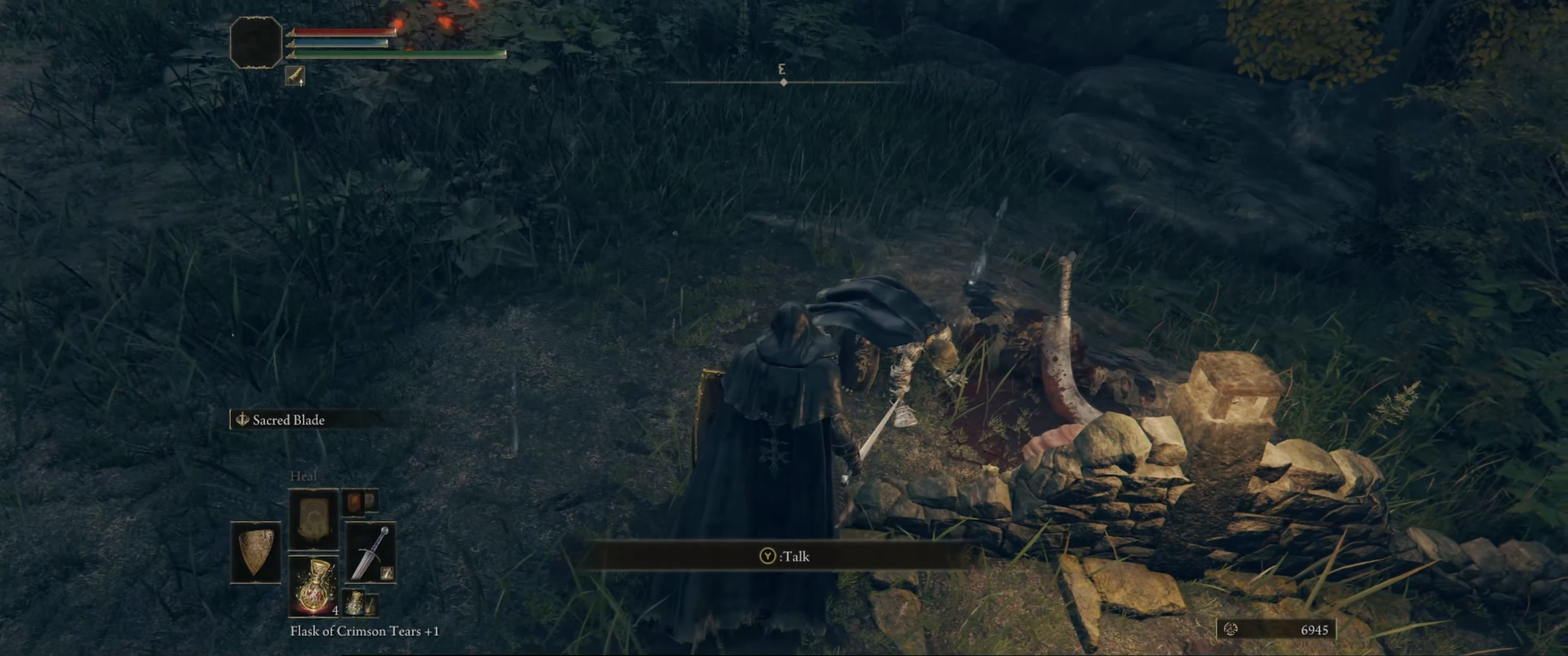
{"buttons": [], "left_stick": "center", "right_stick": "center", "events": []}
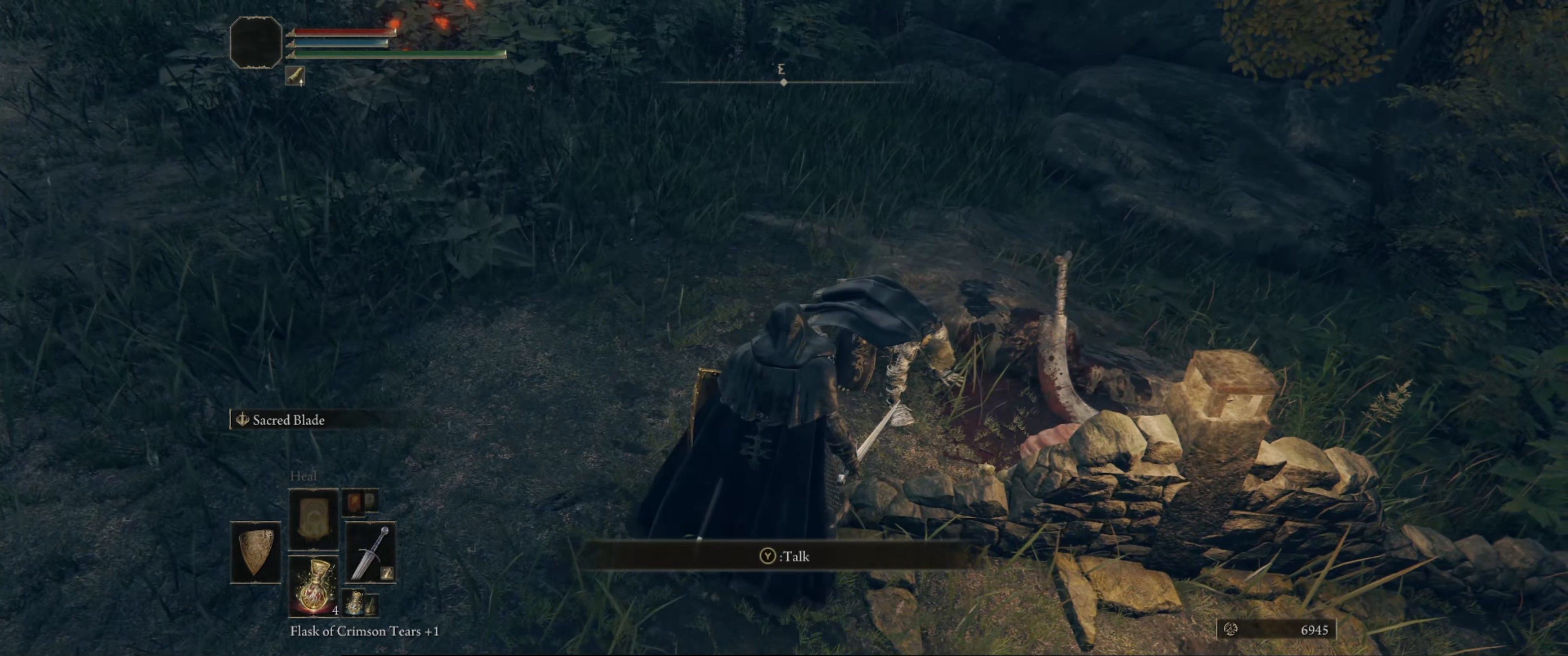
{"buttons": [], "left_stick": "right", "right_stick": "down-right", "events": [[433, "right_stick", "down-right"], [500, "left_stick", "right"]]}
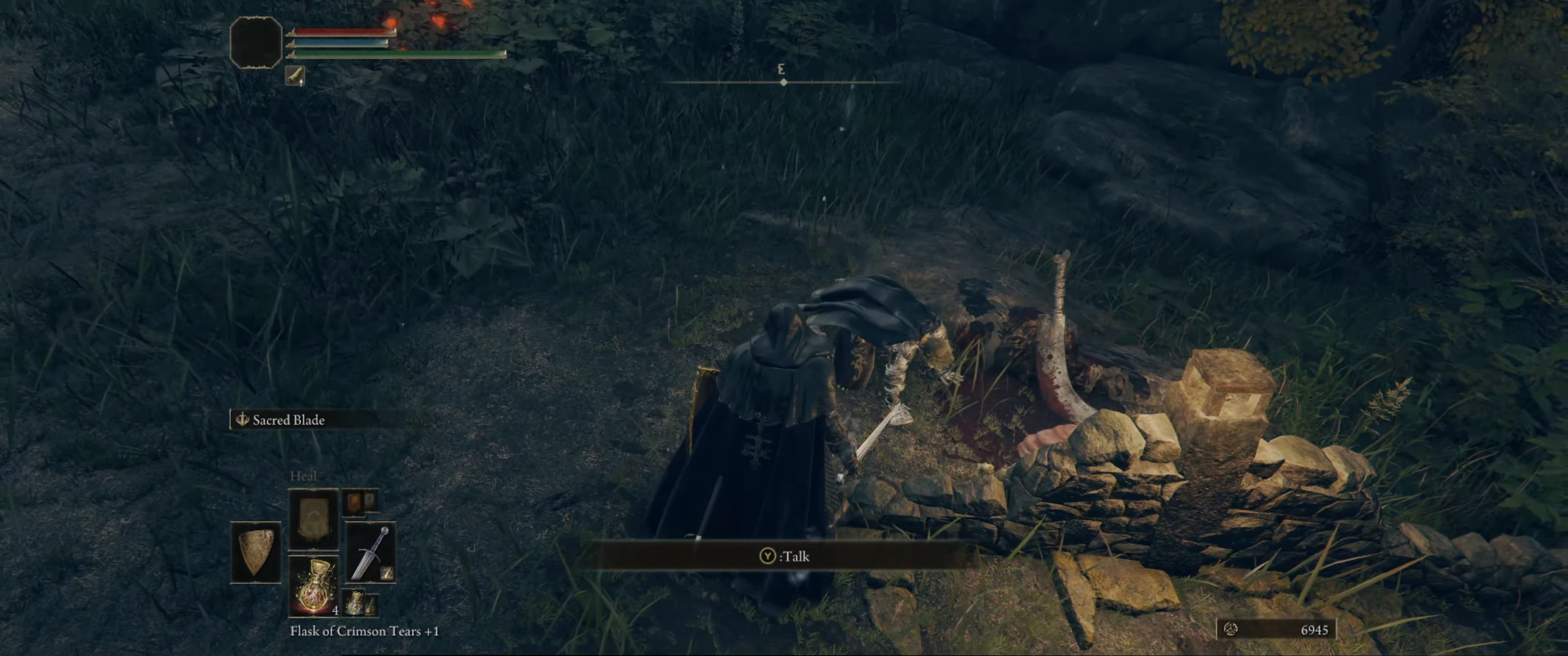
{"buttons": [], "left_stick": "center", "right_stick": "center", "events": [[116, "left_stick", "up-right"], [133, "right_stick", "down"], [216, "left_stick", "center"], [233, "right_stick", "center"]]}
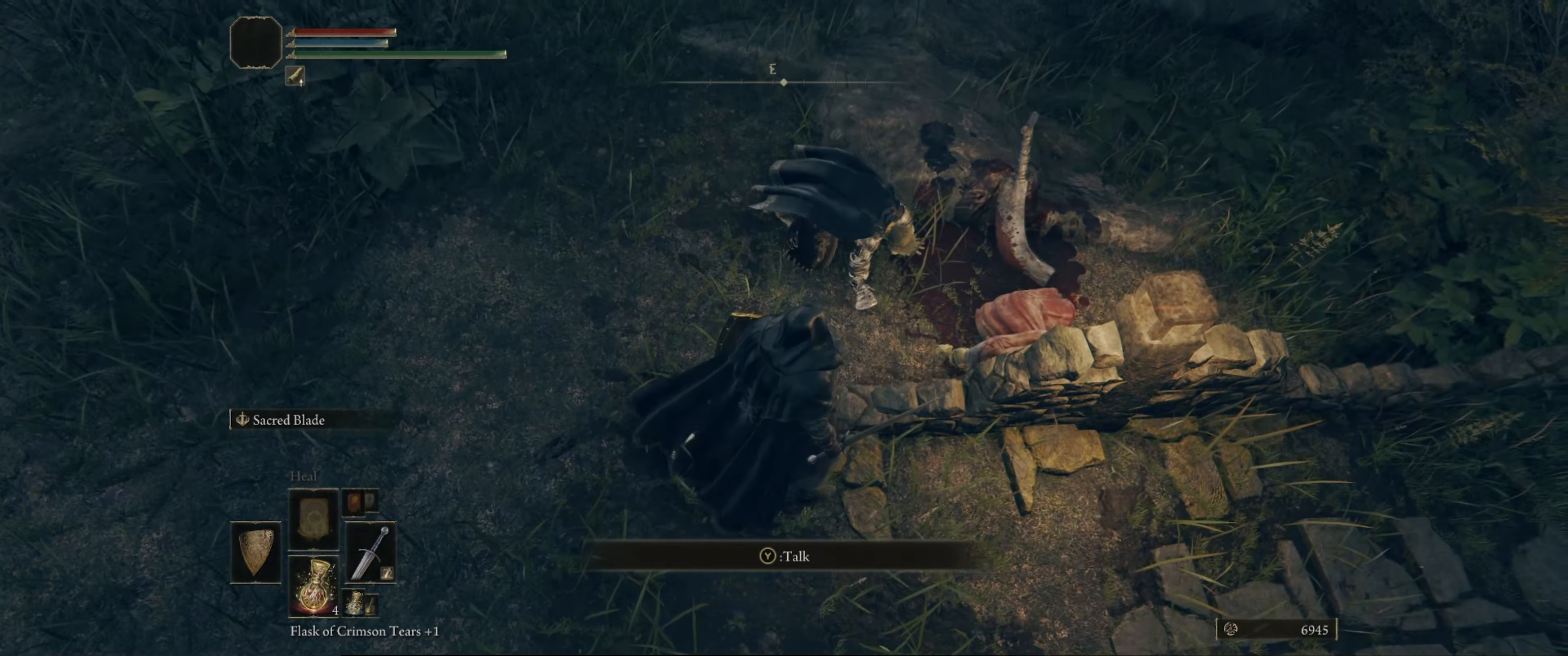
{"buttons": [], "left_stick": "center", "right_stick": "center", "events": [[100, "Y", "down"], [200, "Y", "up"]]}
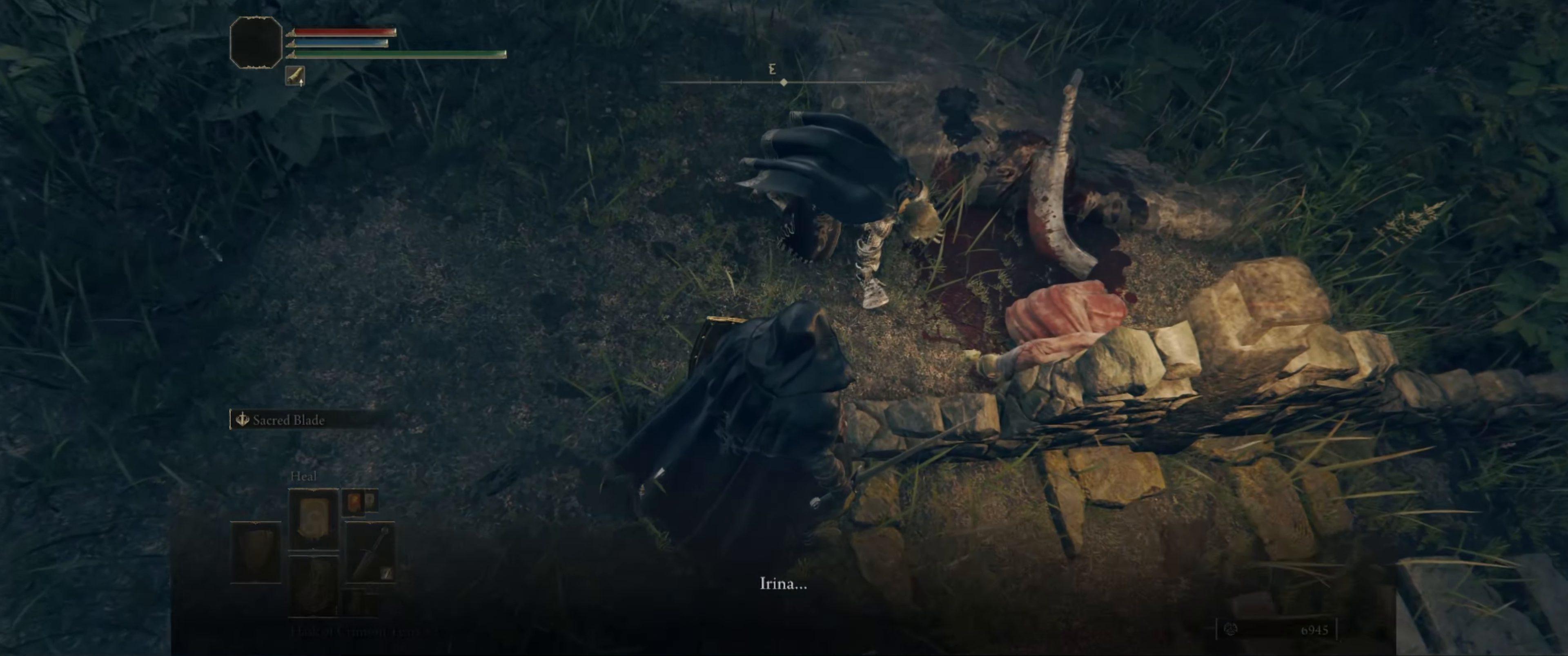
{"buttons": [], "left_stick": "center", "right_stick": "center", "events": [[66, "right_stick", "up"], [350, "right_stick", "center"]]}
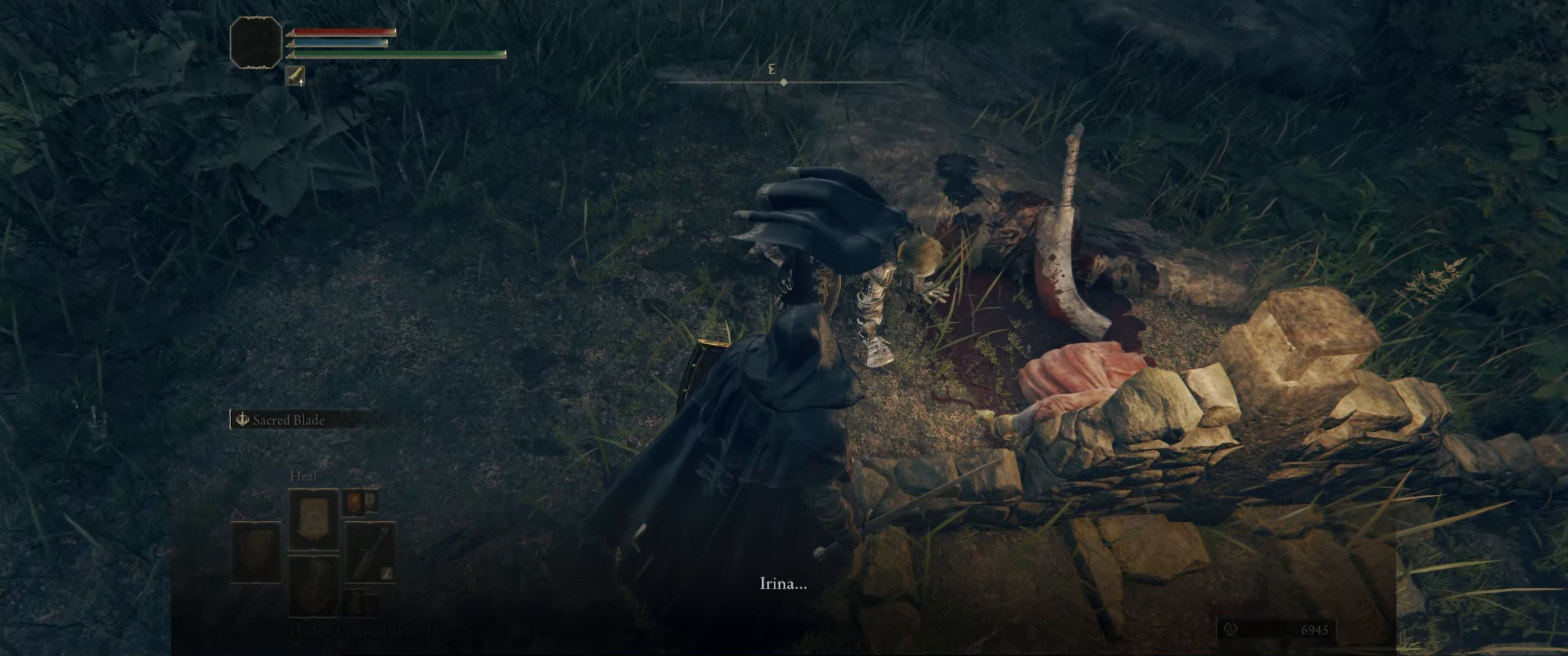
{"buttons": [], "left_stick": "center", "right_stick": "center", "events": []}